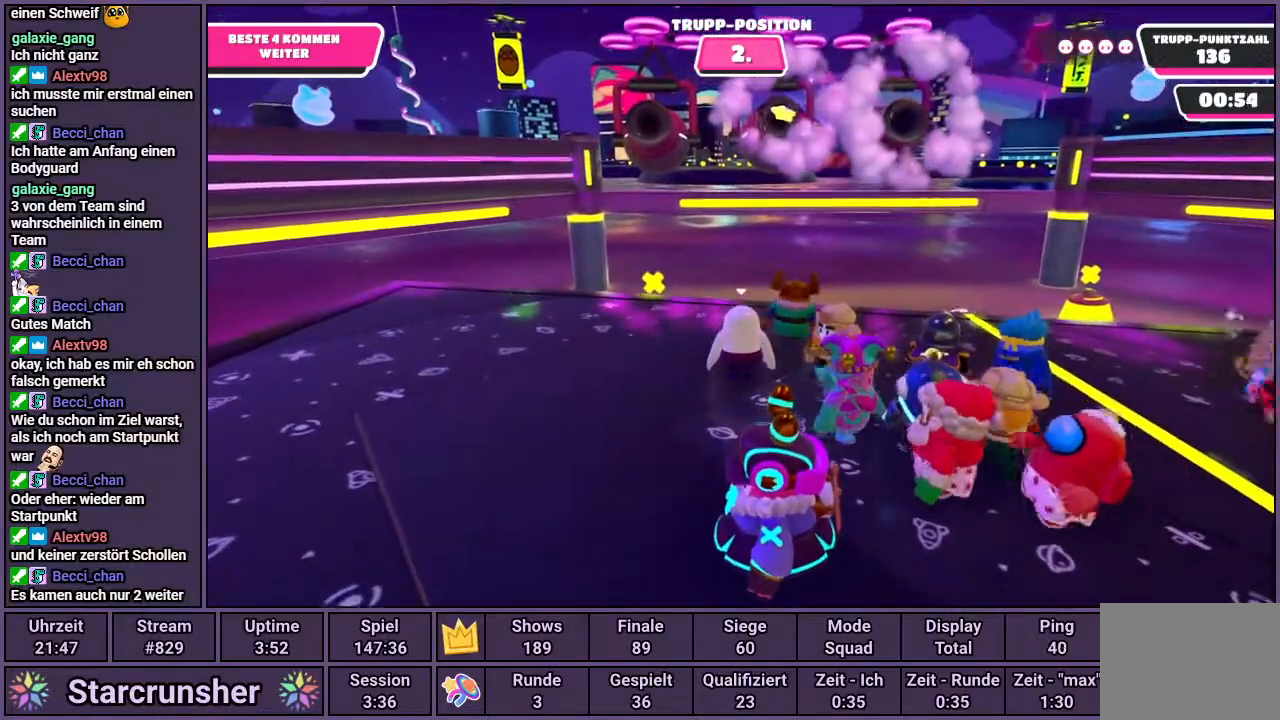
Gameplay with a controller (PlayStation layout); each line is a JSON object with the inputs held at the frame after it. "events" lists button and stick changes between this image and that frame as [ms after this image, input, new state], when the widget could be followed in between.
{"buttons": [], "left_stick": "center", "right_stick": "center", "events": []}
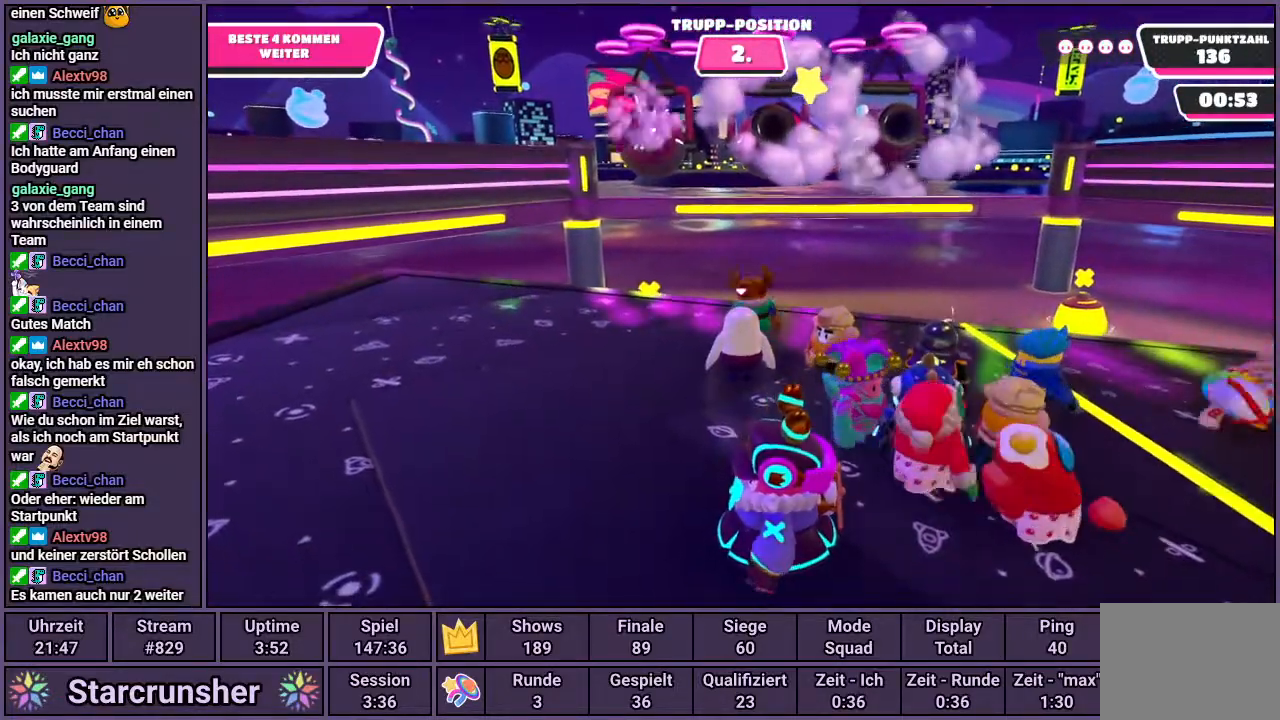
{"buttons": [], "left_stick": "center", "right_stick": "center", "events": [[283, "right_stick", "left"], [350, "right_stick", "center"]]}
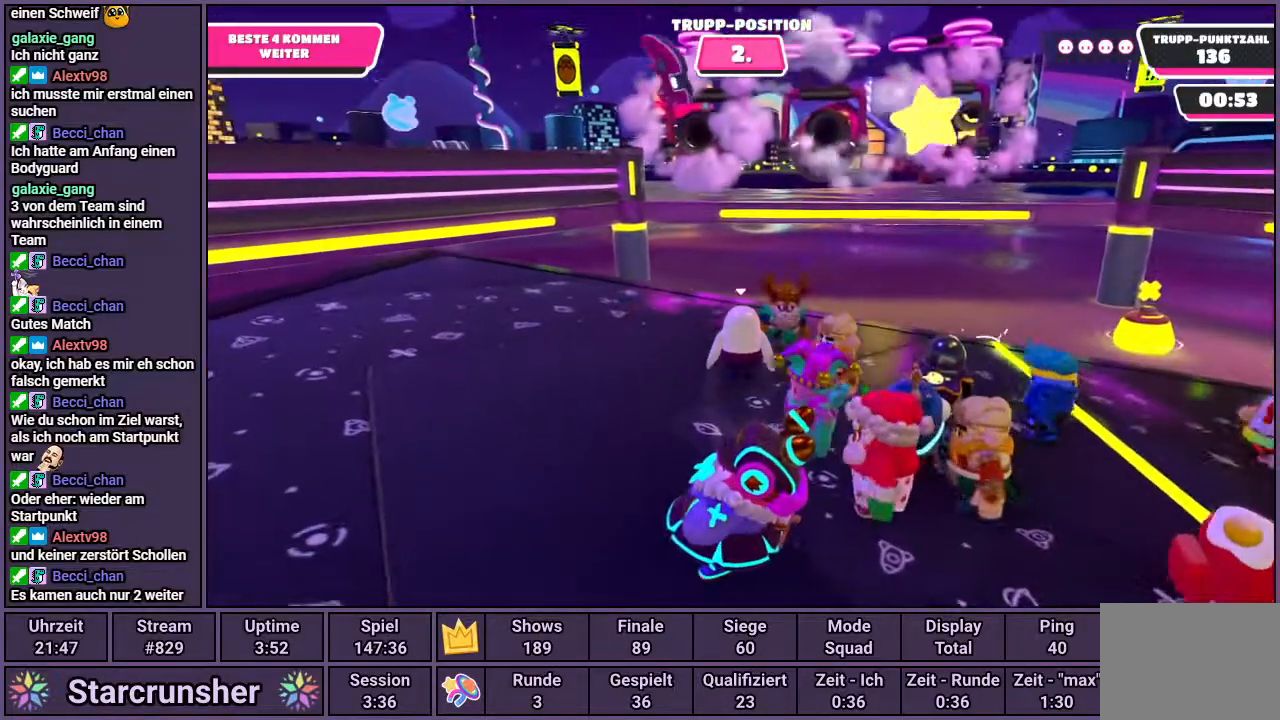
{"buttons": [], "left_stick": "center", "right_stick": "center", "events": []}
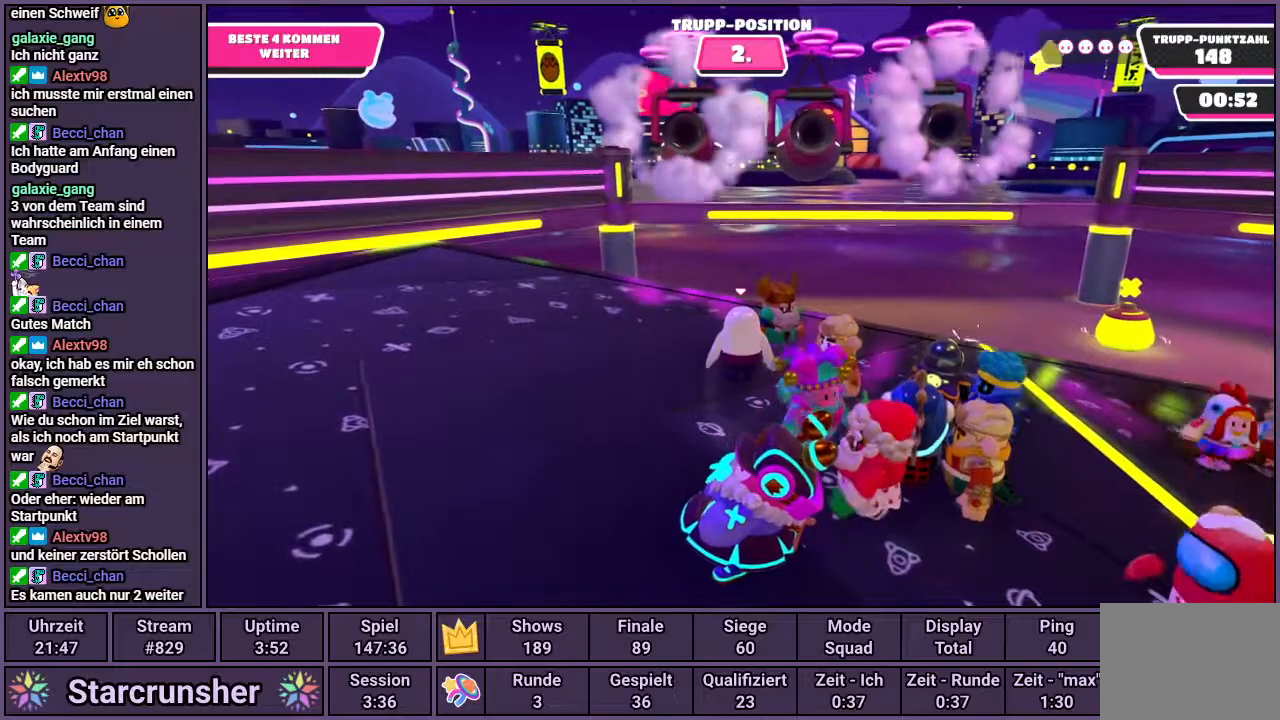
{"buttons": [], "left_stick": "center", "right_stick": "center", "events": [[17, "left_stick", "left"], [350, "left_stick", "center"], [367, "right_stick", "right"], [450, "right_stick", "center"]]}
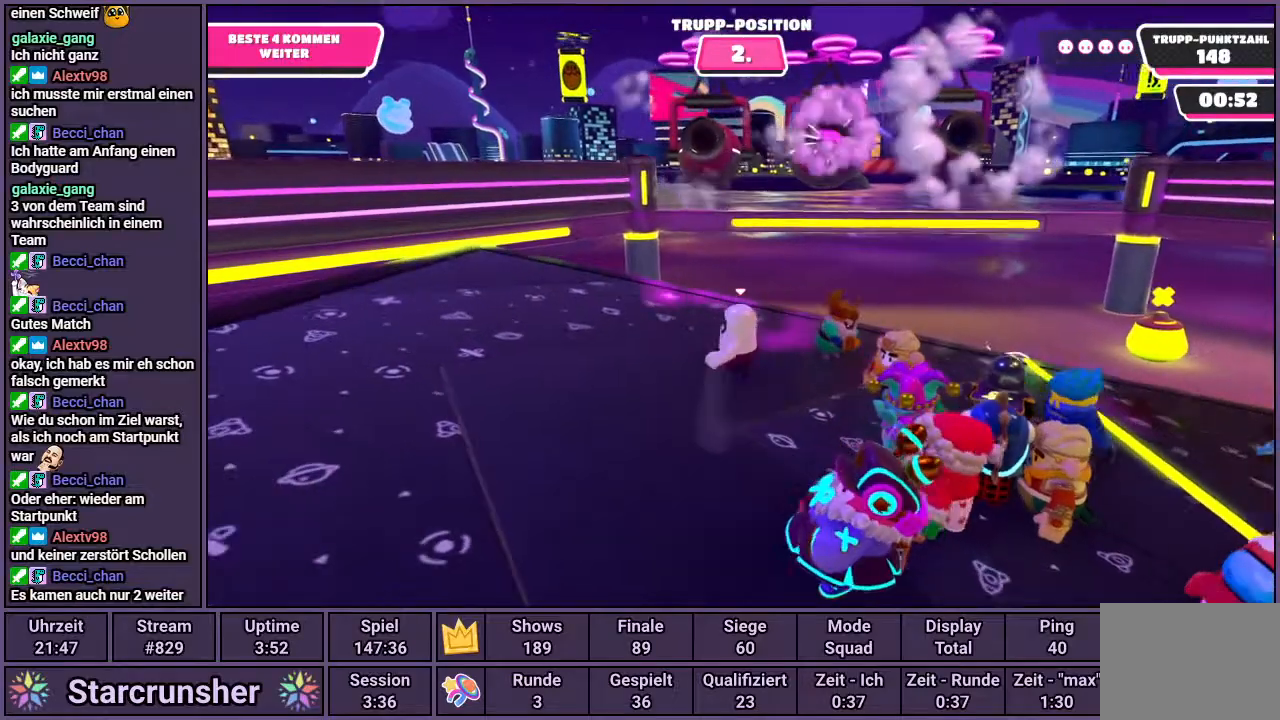
{"buttons": [], "left_stick": "center", "right_stick": "center", "events": [[133, "left_stick", "right"], [267, "left_stick", "center"]]}
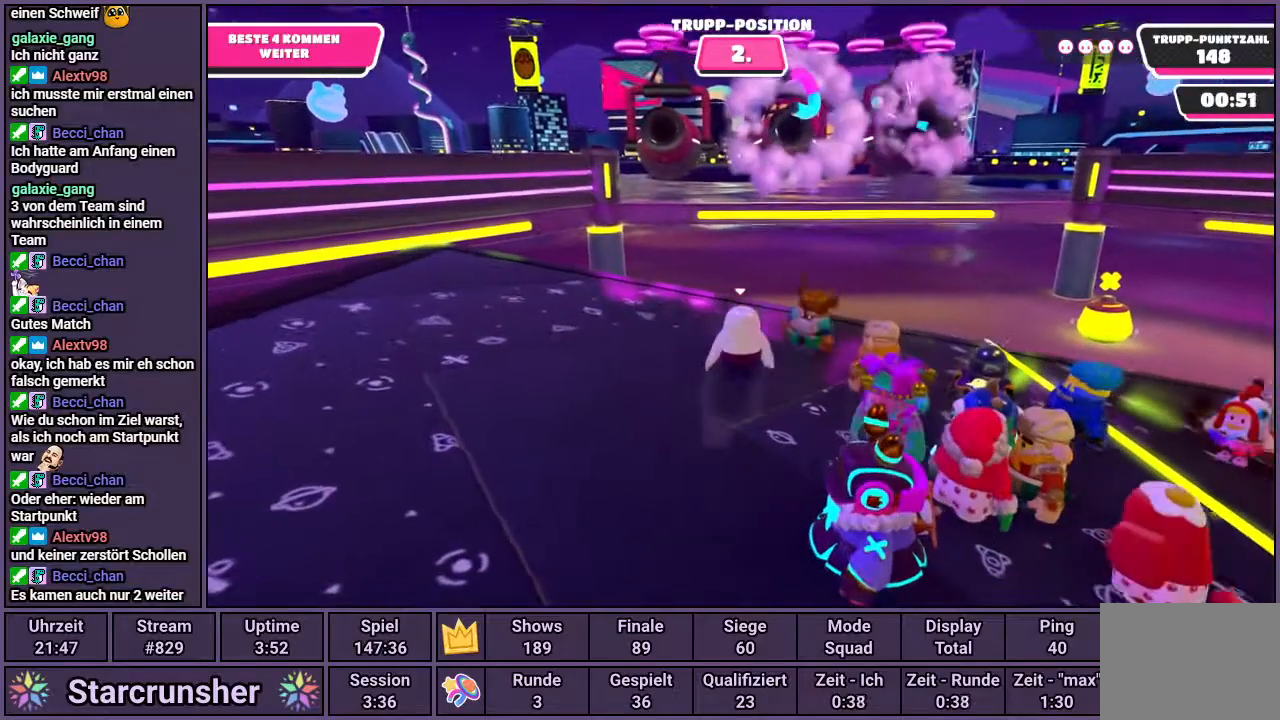
{"buttons": [], "left_stick": "center", "right_stick": "center", "events": []}
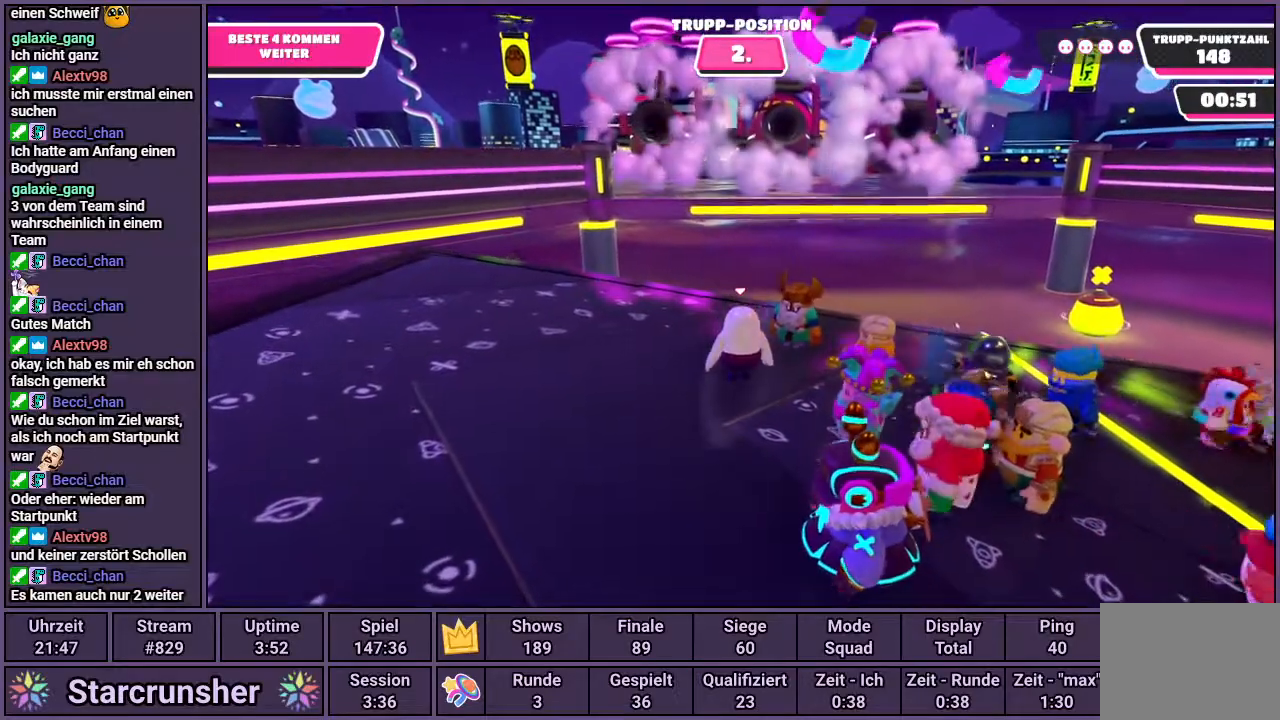
{"buttons": [], "left_stick": "center", "right_stick": "center", "events": []}
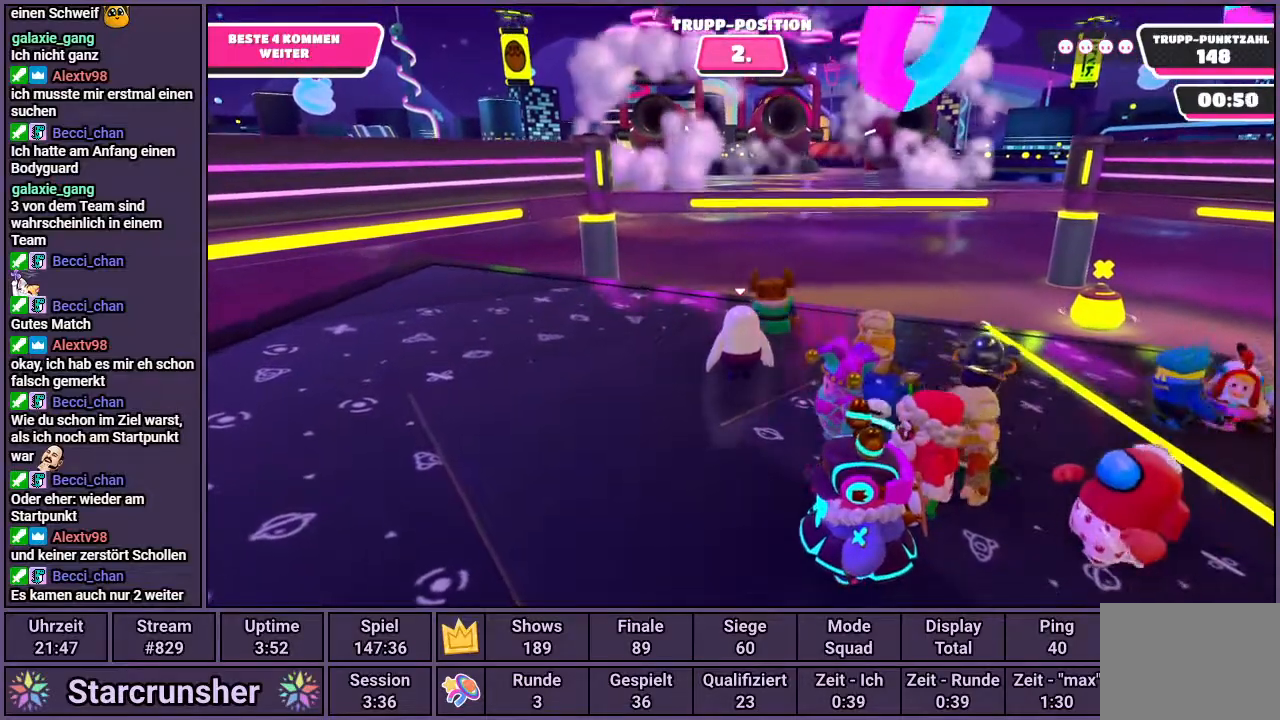
{"buttons": [], "left_stick": "left", "right_stick": "right", "events": [[217, "left_stick", "left"], [383, "right_stick", "right"]]}
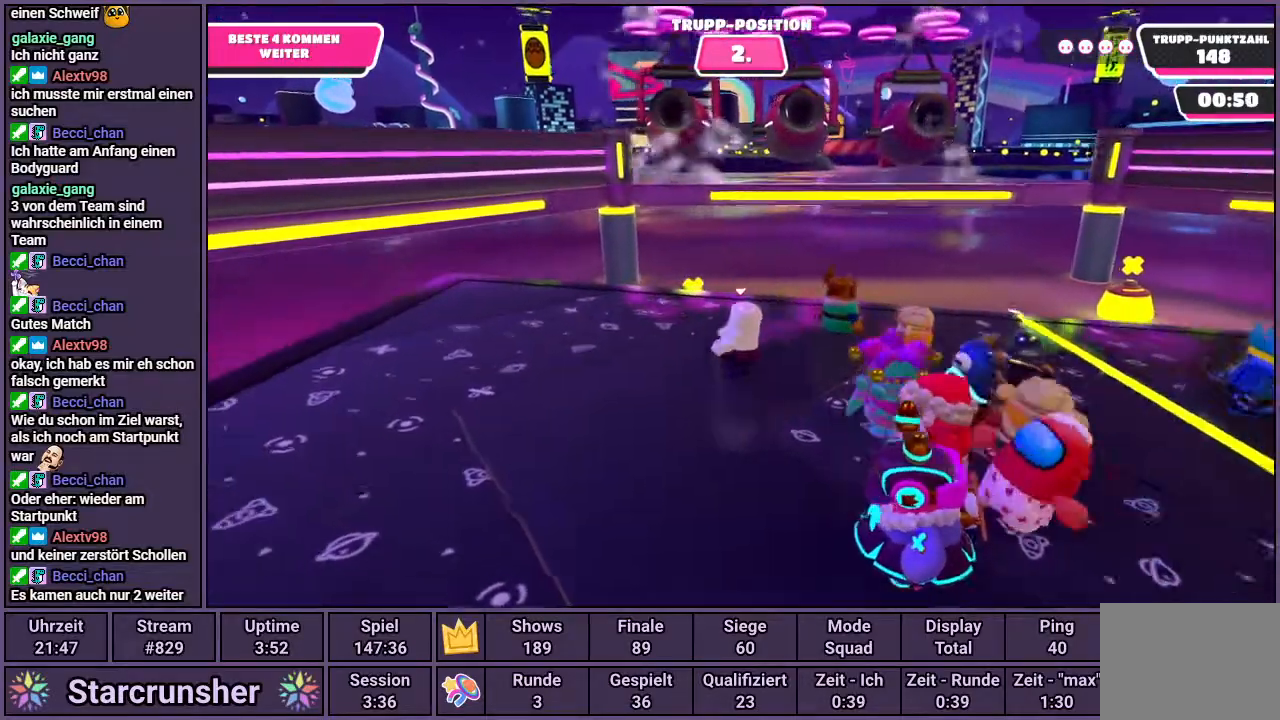
{"buttons": [], "left_stick": "center", "right_stick": "center", "events": [[150, "right_stick", "center"], [267, "left_stick", "right"], [400, "left_stick", "center"]]}
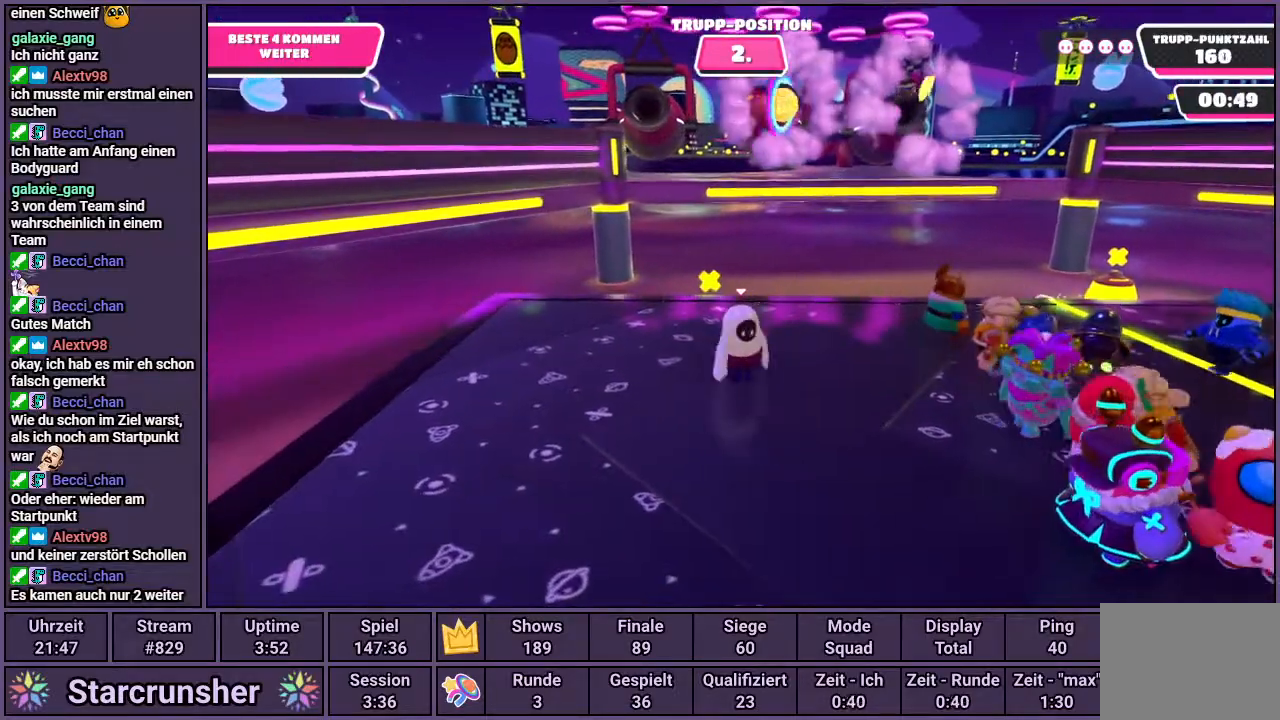
{"buttons": [], "left_stick": "right", "right_stick": "center", "events": [[483, "left_stick", "right"]]}
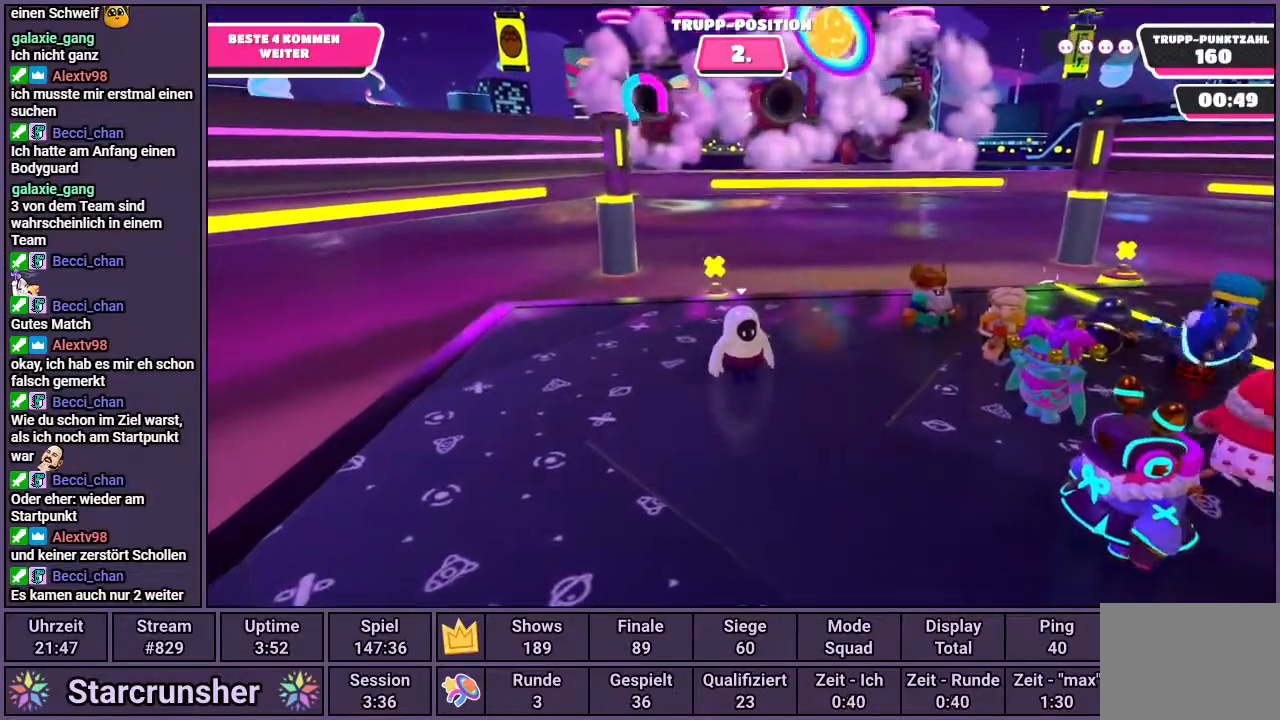
{"buttons": [], "left_stick": "center", "right_stick": "center", "events": [[183, "right_stick", "left"], [367, "right_stick", "center"], [417, "left_stick", "center"]]}
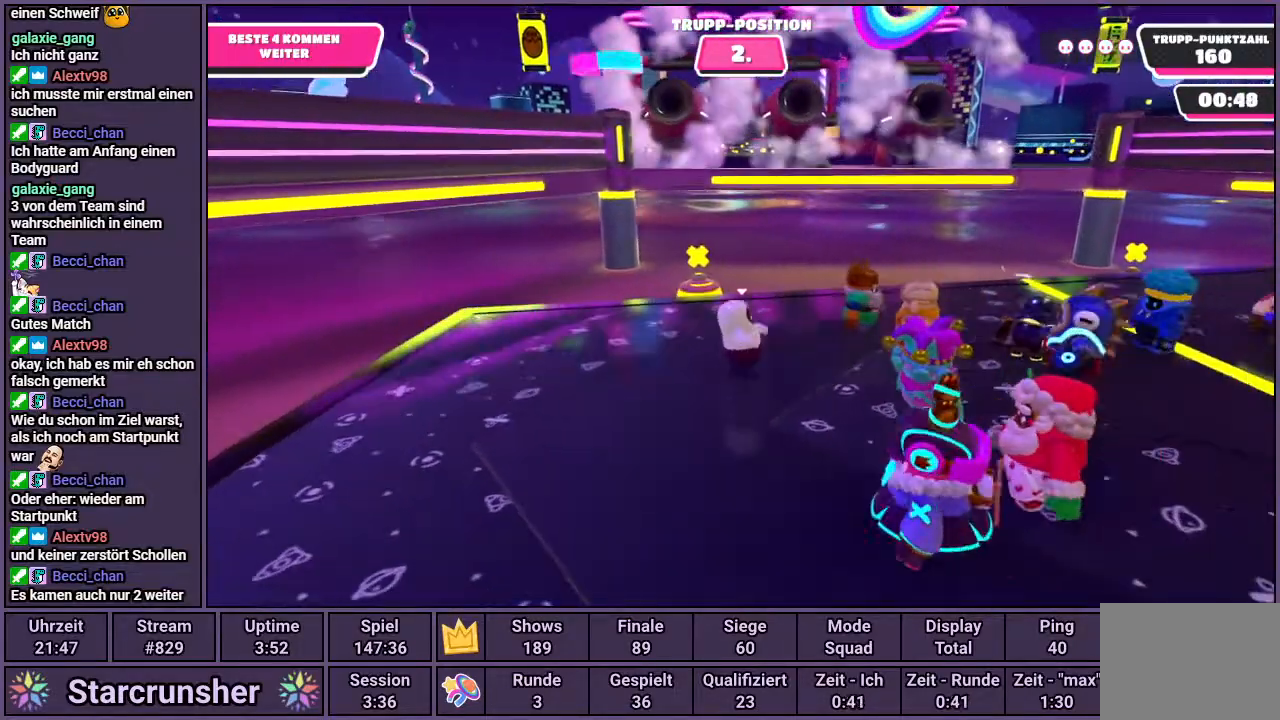
{"buttons": [], "left_stick": "center", "right_stick": "center", "events": [[183, "left_stick", "up-left"], [283, "left_stick", "center"]]}
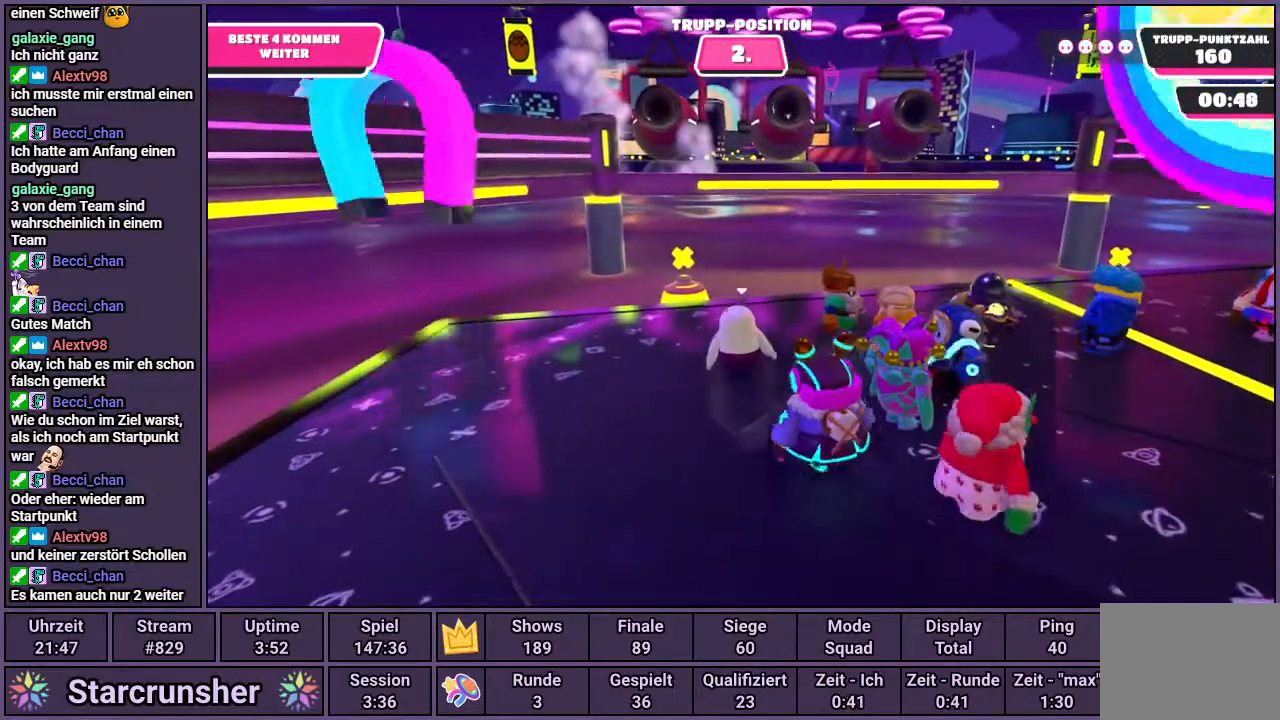
{"buttons": [], "left_stick": "right", "right_stick": "center", "events": [[133, "left_stick", "left"], [233, "left_stick", "center"], [500, "left_stick", "right"]]}
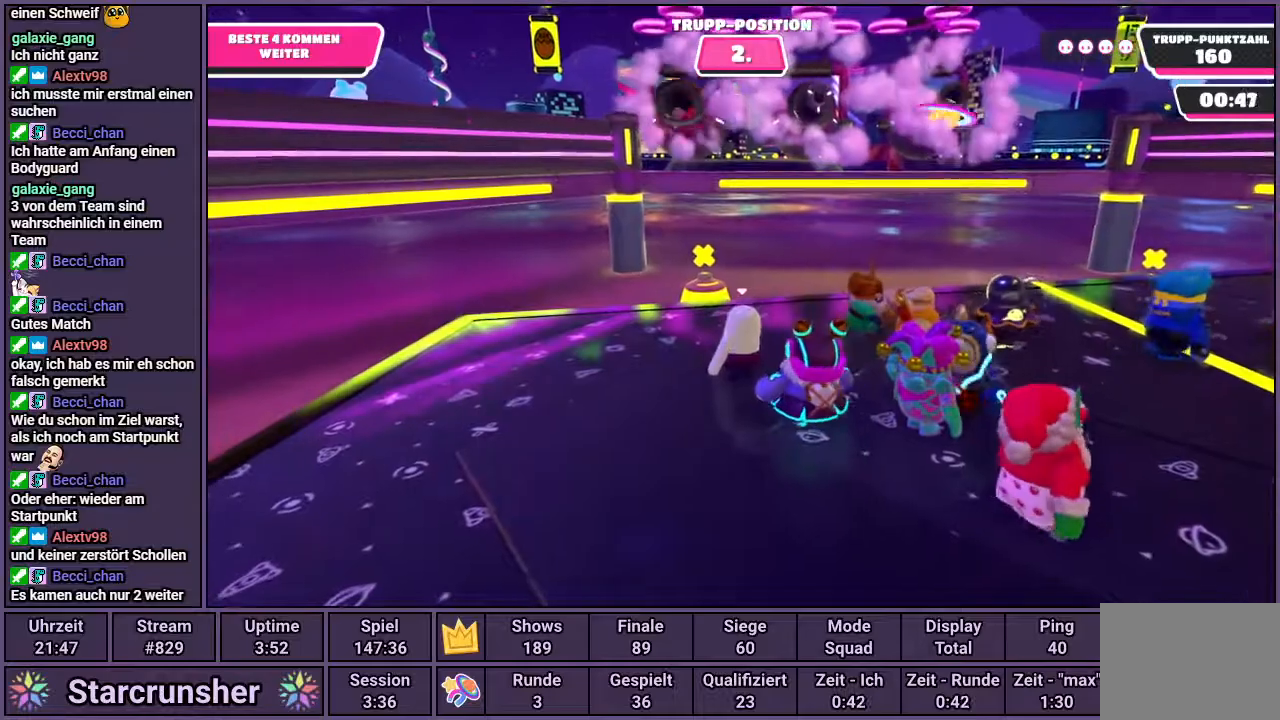
{"buttons": [], "left_stick": "center", "right_stick": "center", "events": [[100, "left_stick", "center"]]}
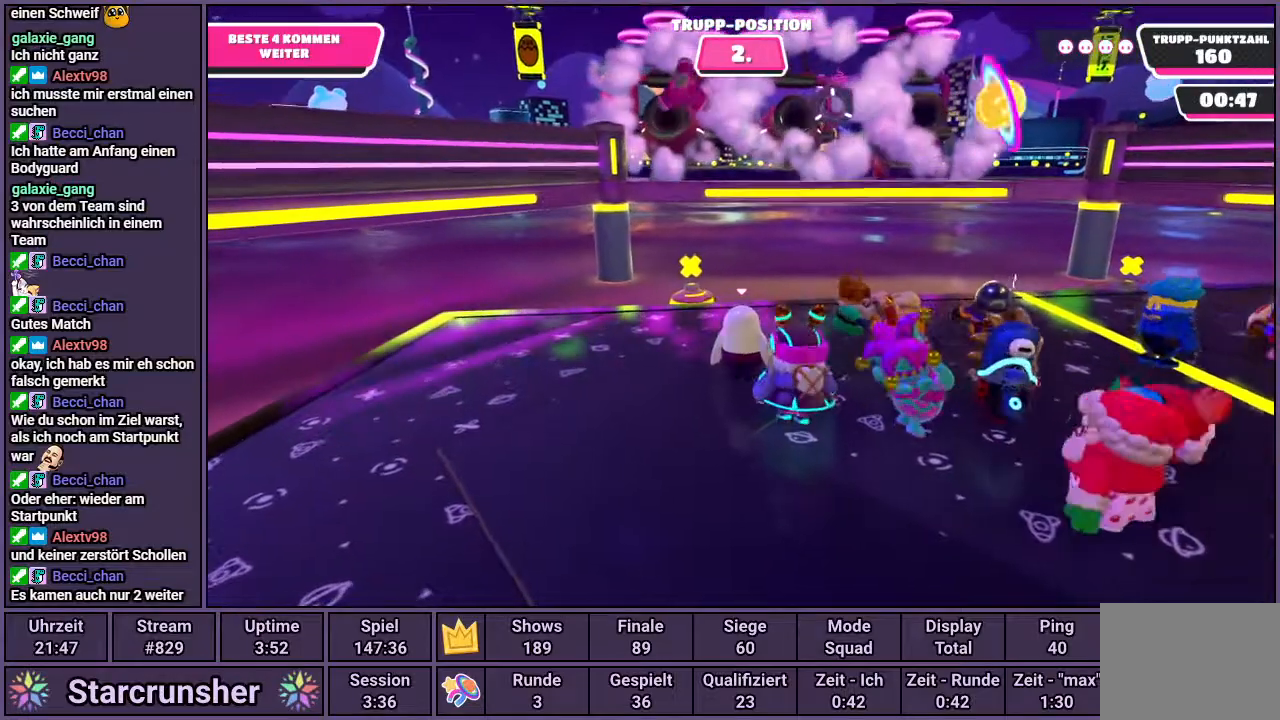
{"buttons": [], "left_stick": "left", "right_stick": "center", "events": [[150, "left_stick", "left"], [250, "right_stick", "right"], [333, "right_stick", "center"]]}
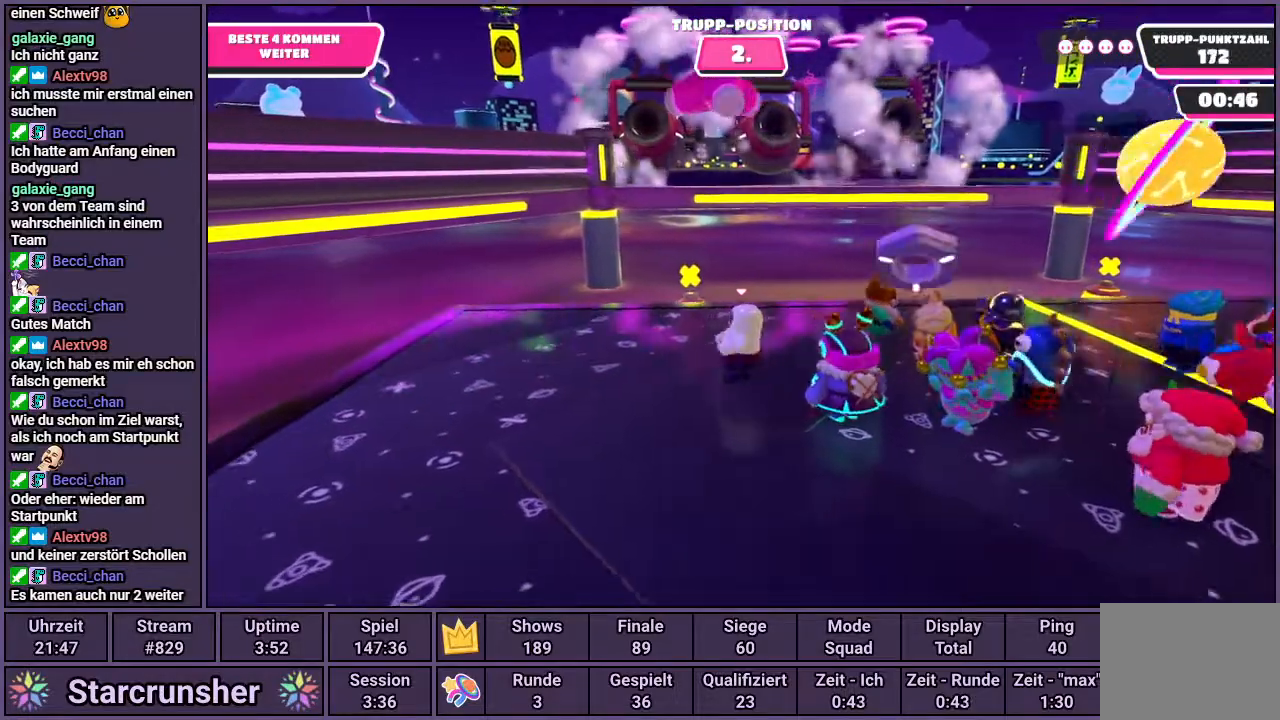
{"buttons": [], "left_stick": "right", "right_stick": "center", "events": [[333, "left_stick", "right"]]}
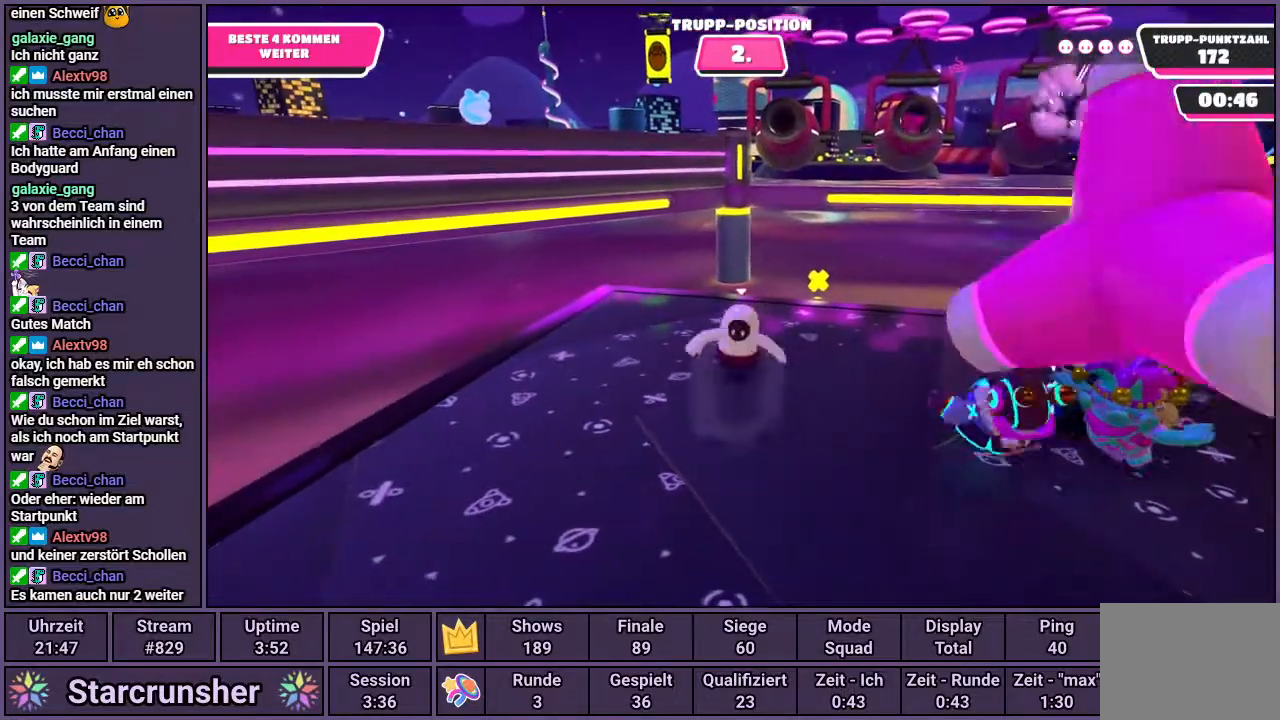
{"buttons": [], "left_stick": "right", "right_stick": "center", "events": []}
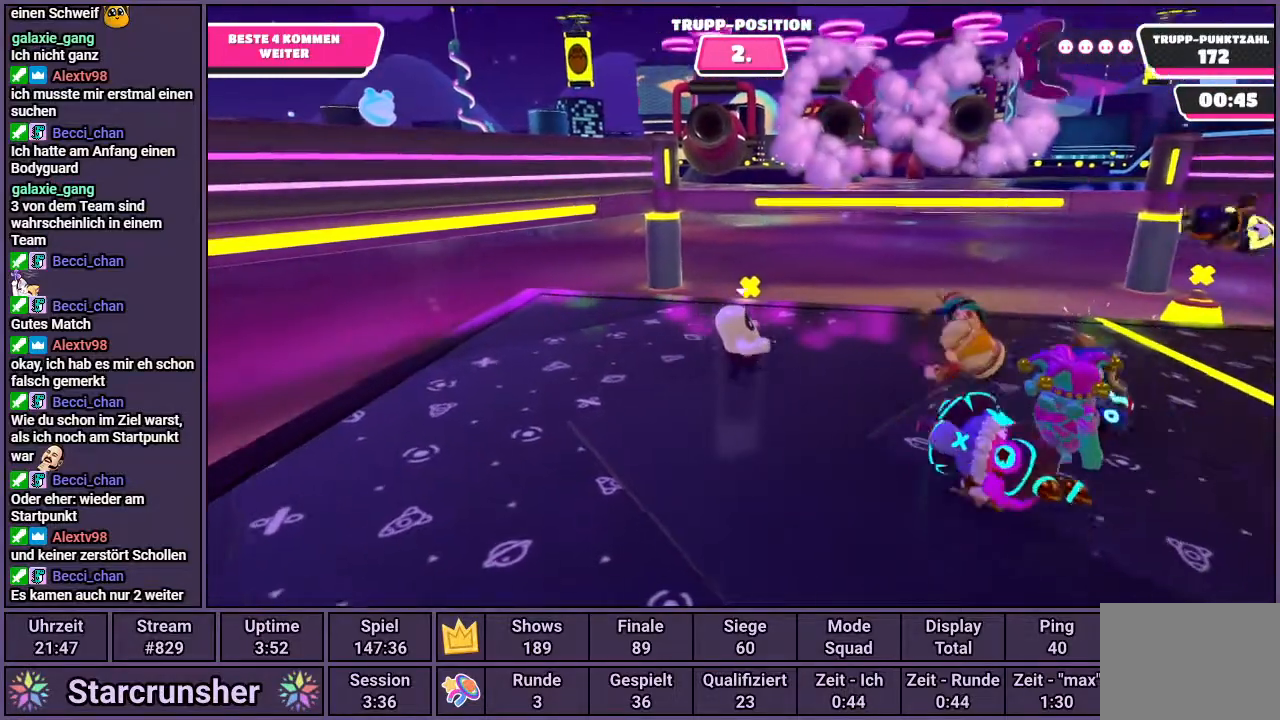
{"buttons": [], "left_stick": "left", "right_stick": "center", "events": [[117, "left_stick", "center"], [500, "left_stick", "left"]]}
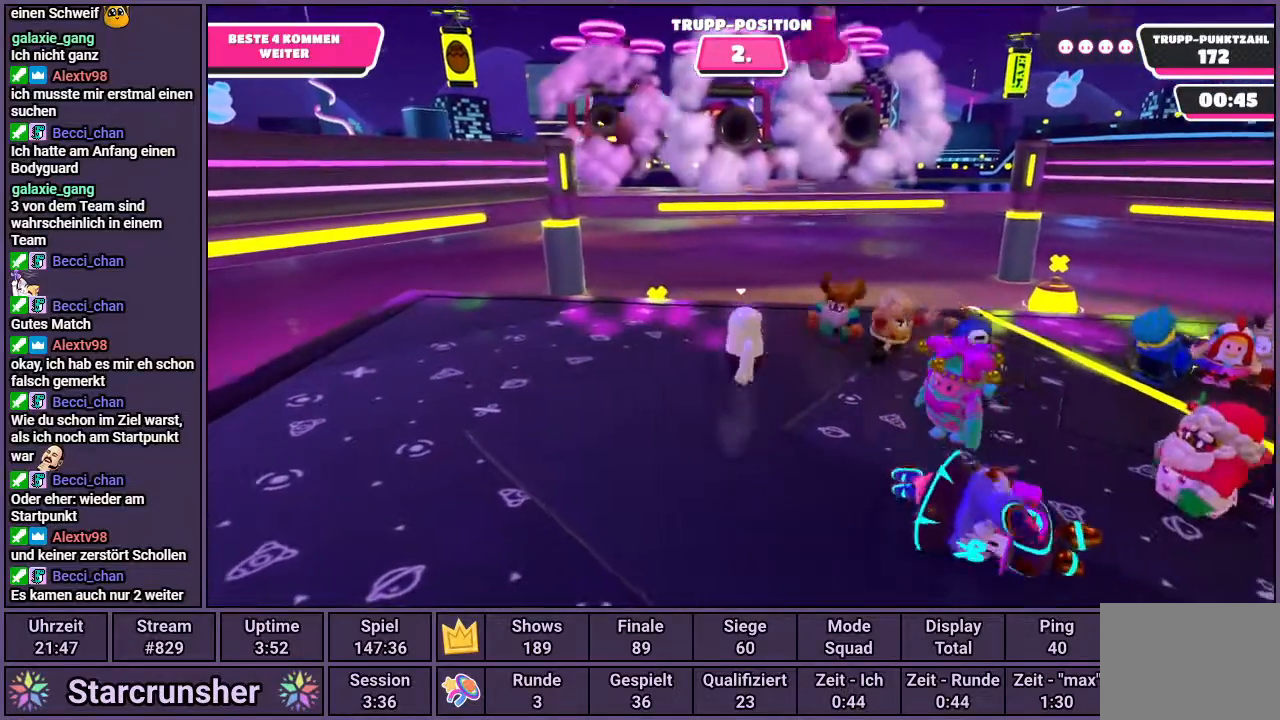
{"buttons": [], "left_stick": "center", "right_stick": "center", "events": [[67, "left_stick", "center"]]}
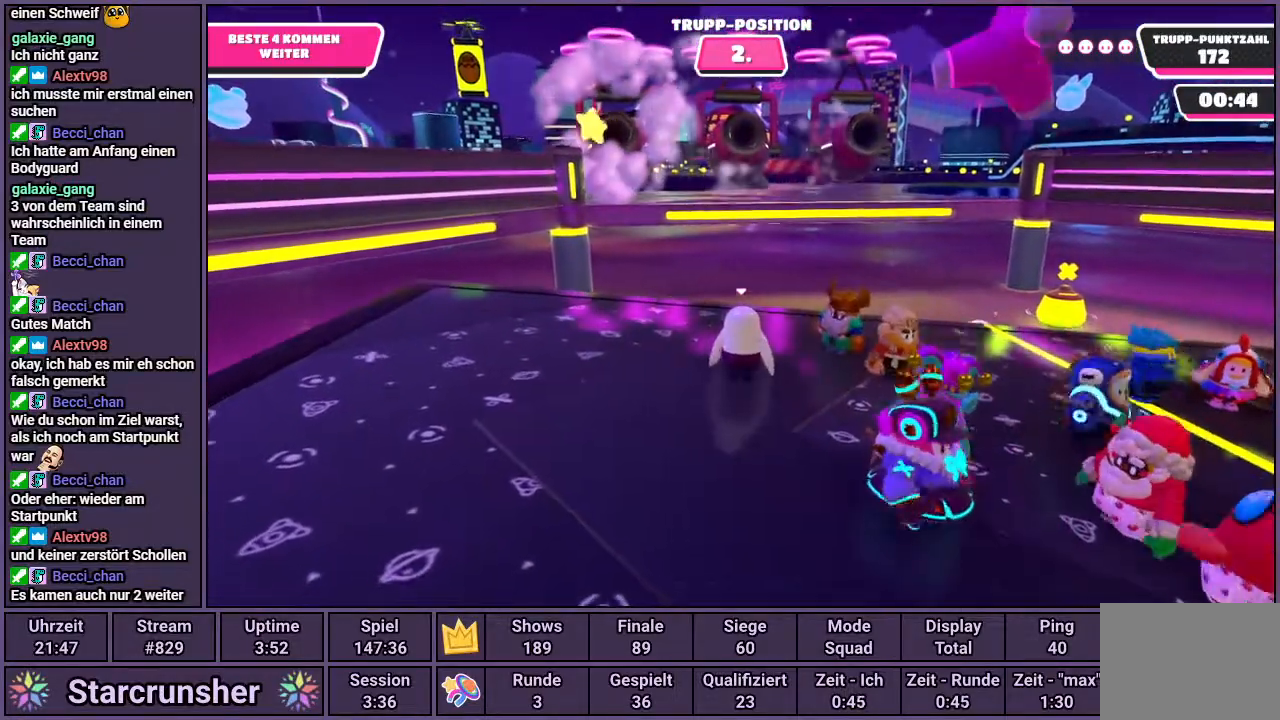
{"buttons": [], "left_stick": "center", "right_stick": "center", "events": [[133, "right_stick", "left"], [233, "right_stick", "center"]]}
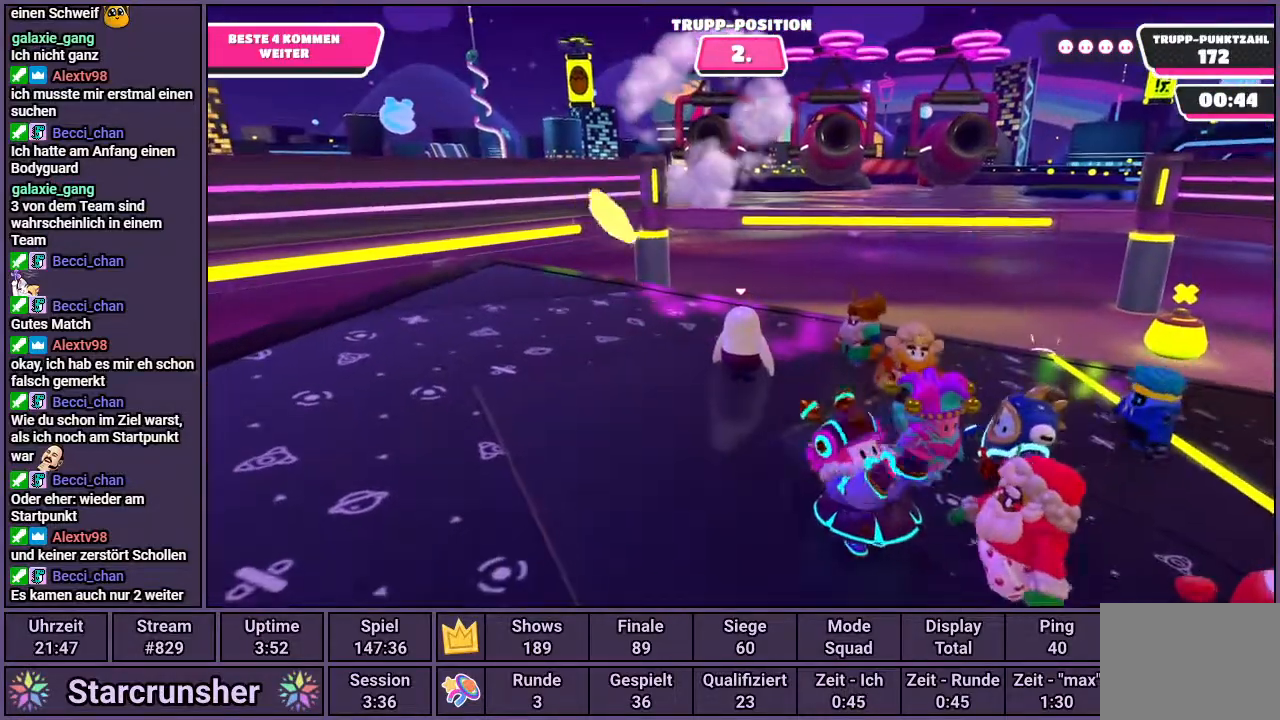
{"buttons": [], "left_stick": "center", "right_stick": "center", "events": []}
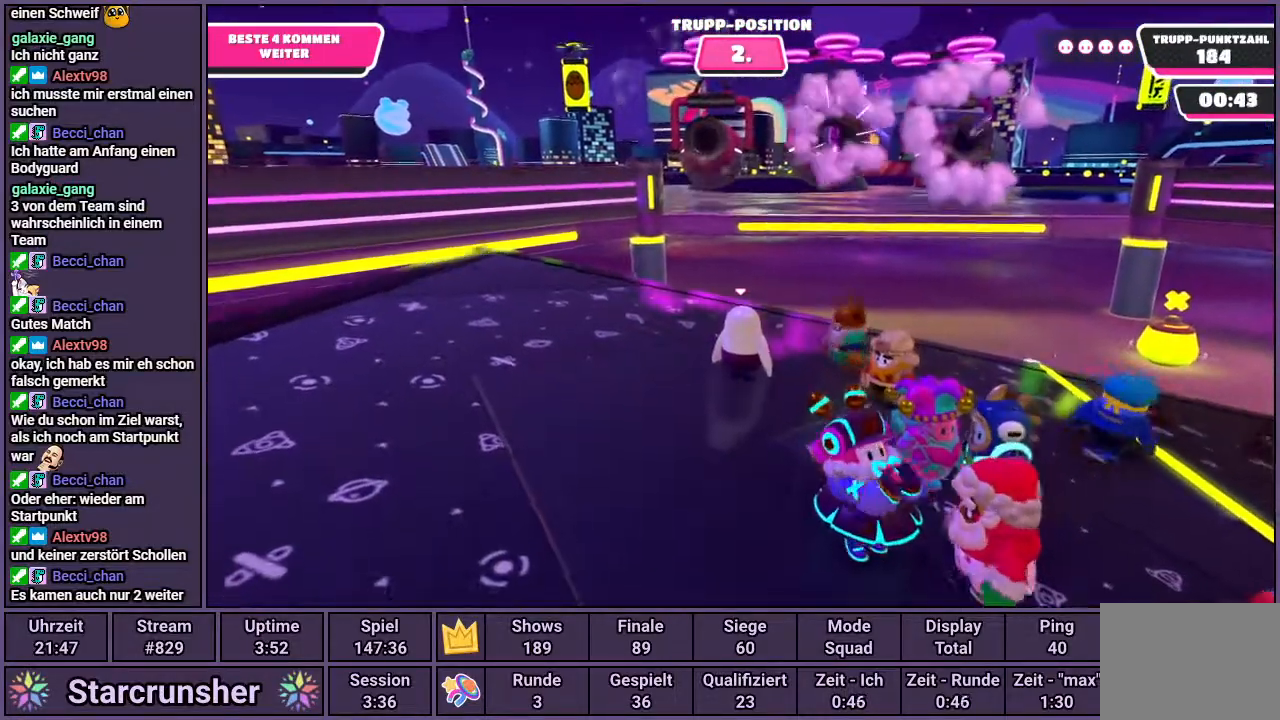
{"buttons": [], "left_stick": "center", "right_stick": "center", "events": []}
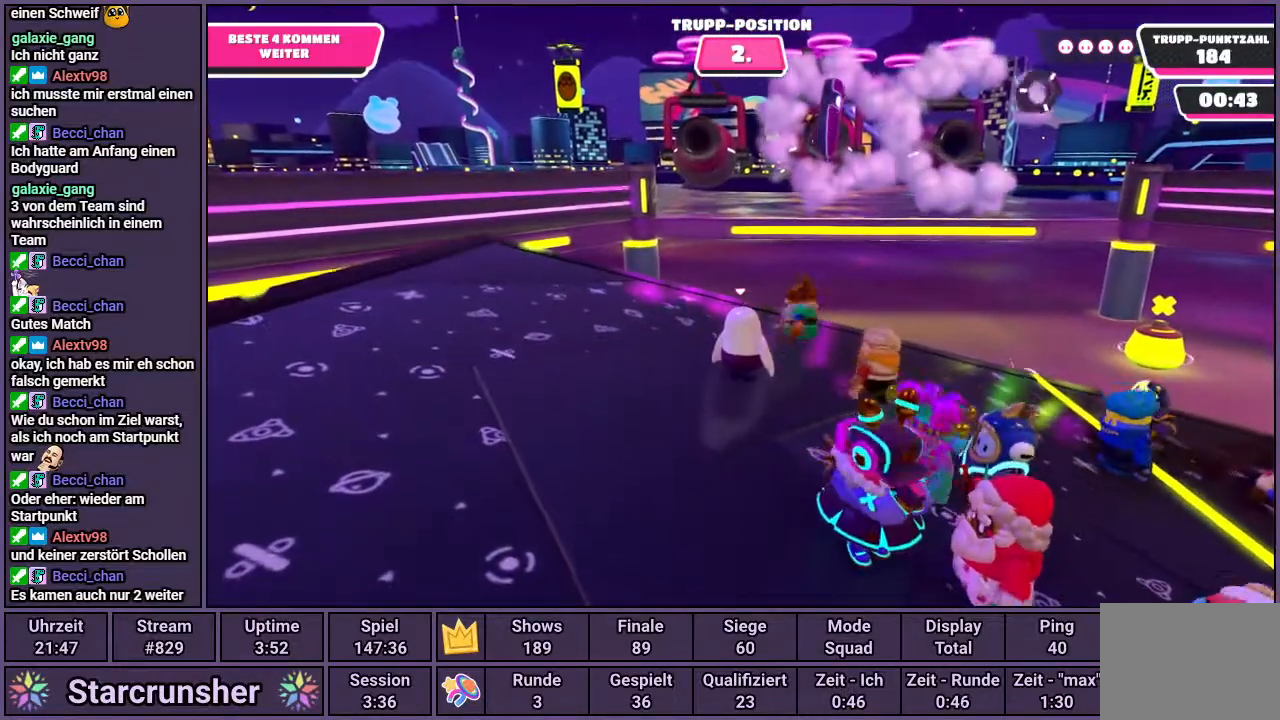
{"buttons": [], "left_stick": "left", "right_stick": "center", "events": [[450, "left_stick", "left"]]}
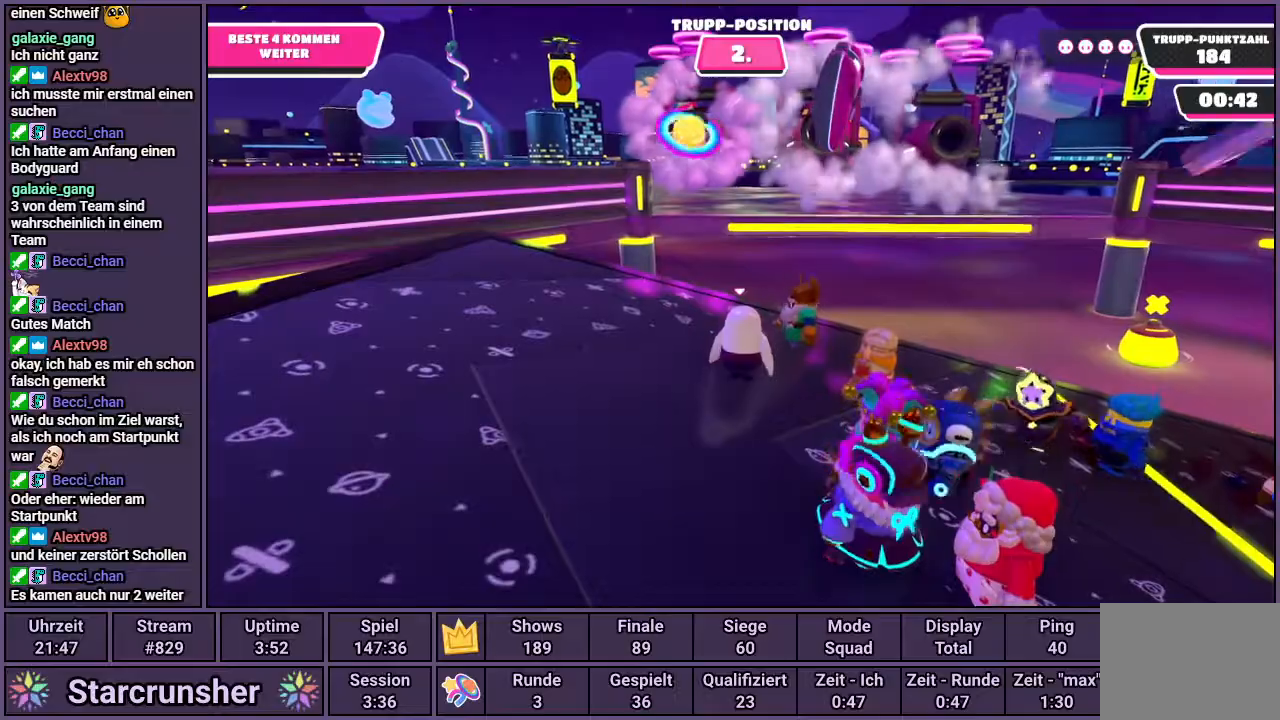
{"buttons": [], "left_stick": "center", "right_stick": "center", "events": [[17, "left_stick", "center"]]}
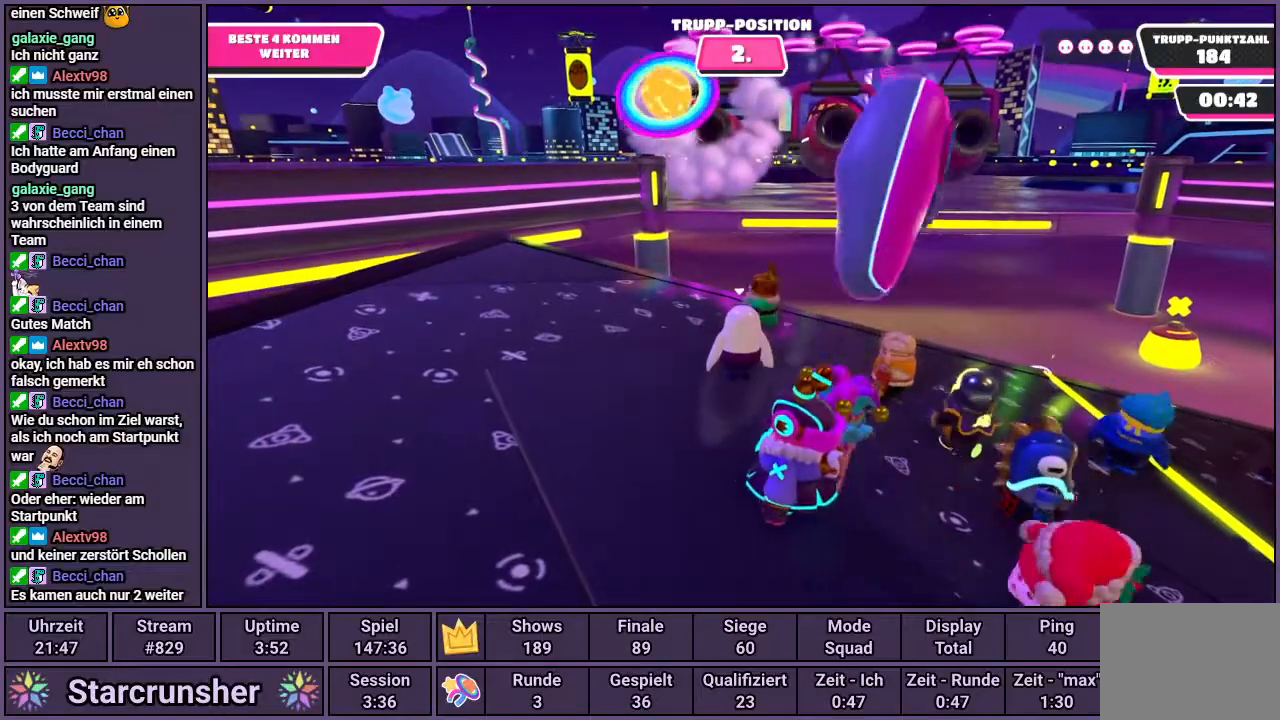
{"buttons": [], "left_stick": "center", "right_stick": "center", "events": [[250, "right_stick", "right"], [300, "right_stick", "center"]]}
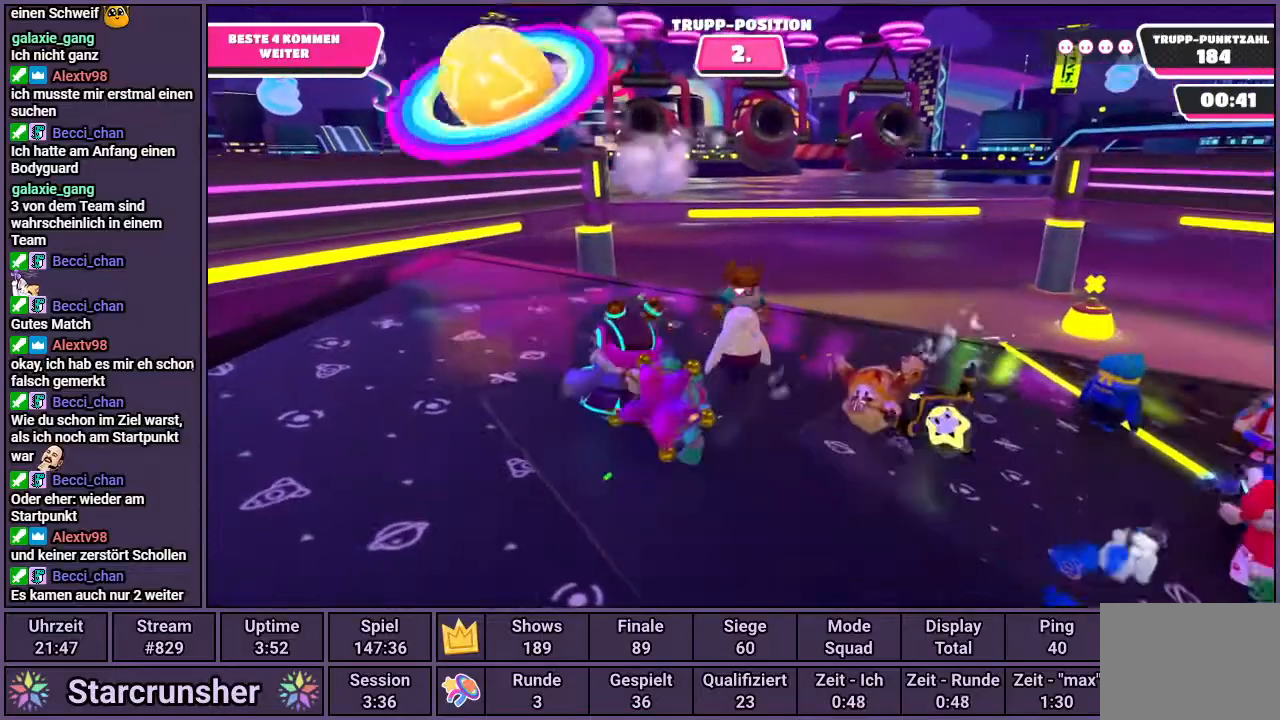
{"buttons": [], "left_stick": "center", "right_stick": "center", "events": [[150, "left_stick", "right"], [200, "left_stick", "center"]]}
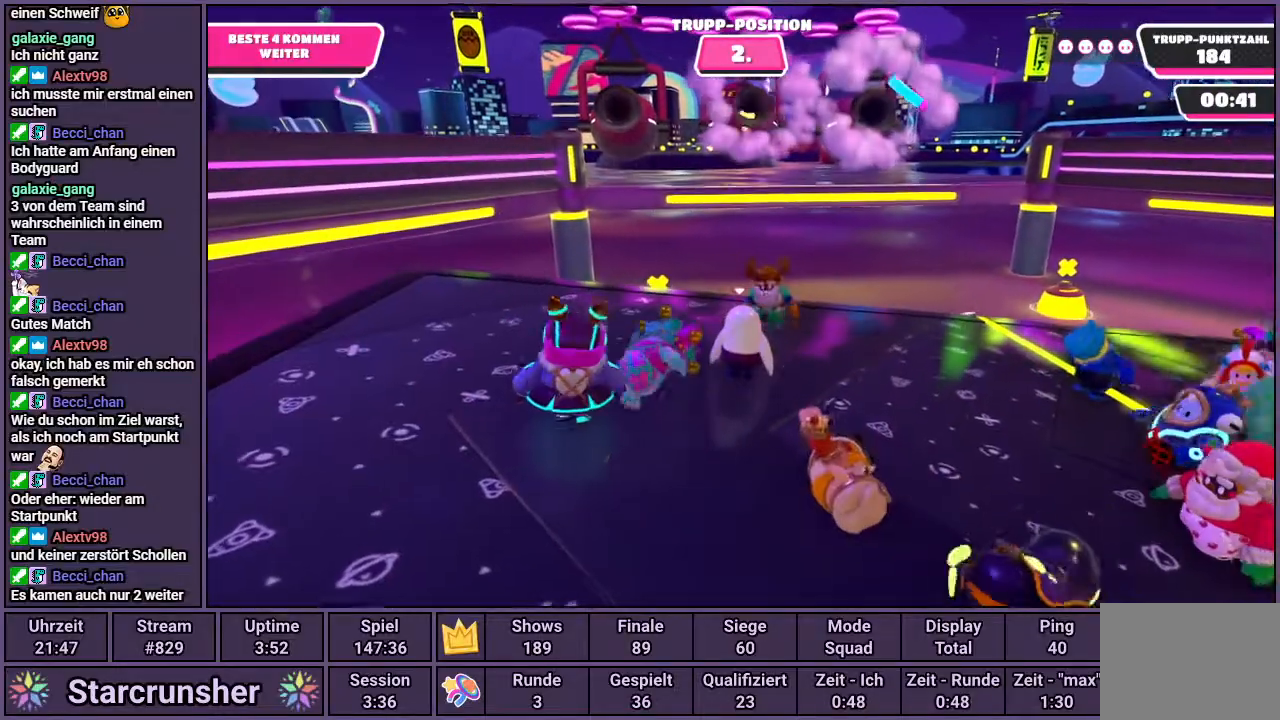
{"buttons": [], "left_stick": "center", "right_stick": "center", "events": [[133, "left_stick", "left"], [183, "left_stick", "center"]]}